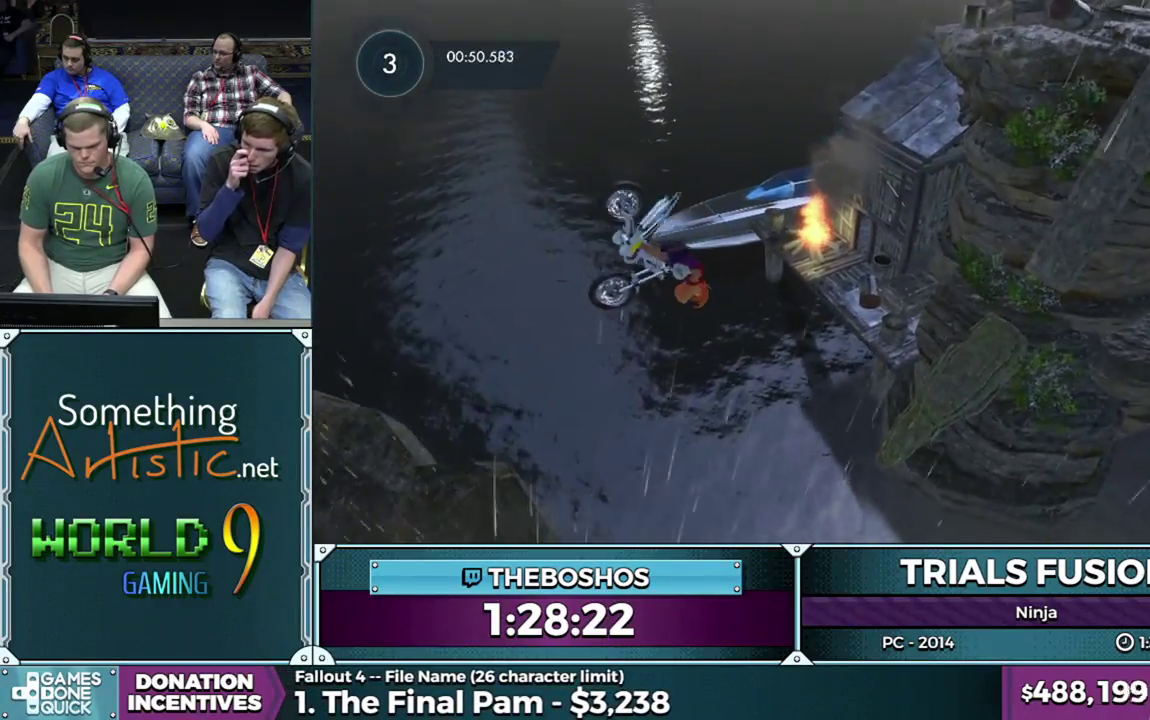
Gameplay with a controller (Xbox layout); each line is a JSON object with the inputs held at the frame after it. "events" lists button and stick changes between this image and that frame as [ms after this image, input, new state], when the widget could be followed in between. This overlay highlights the sticks when they move; stick clicks (L3) are not distinguishable. Not read: L1 L3 R1 R3.
{"buttons": [], "left_stick": "left", "events": [[50, "left_stick", "left"], [267, "left_stick", "center"], [417, "left_stick", "left"]]}
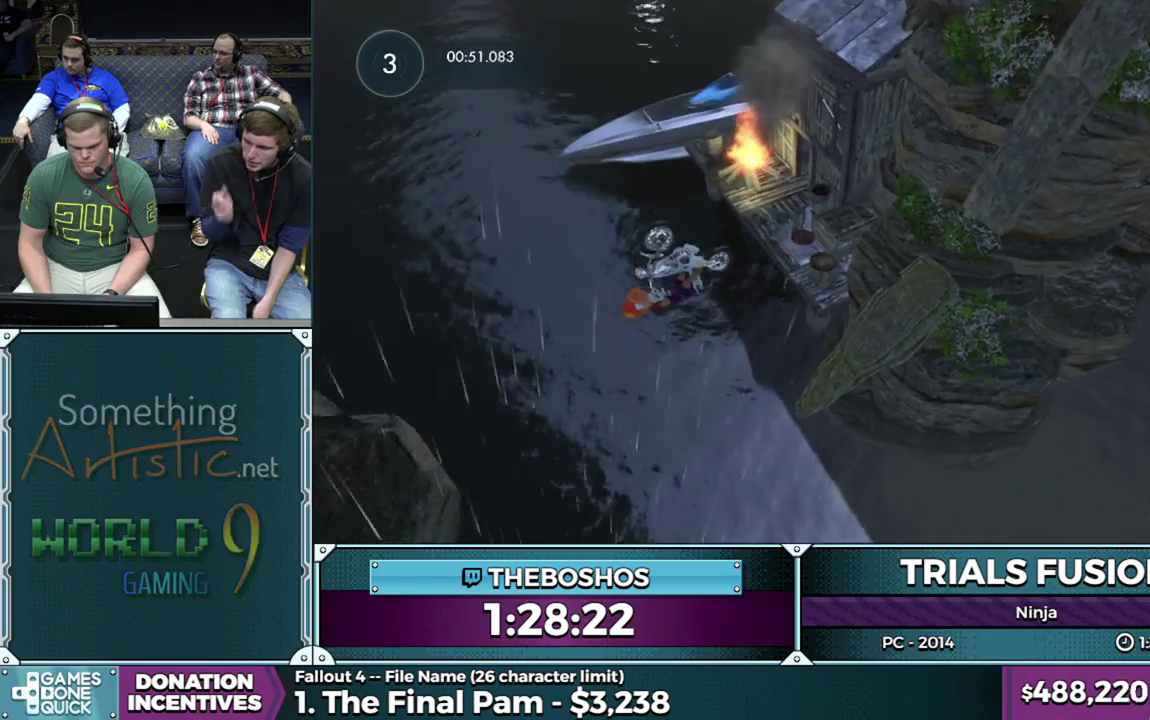
{"buttons": ["R2"], "left_stick": "right", "events": [[317, "left_stick", "right"], [467, "R2", "down"]]}
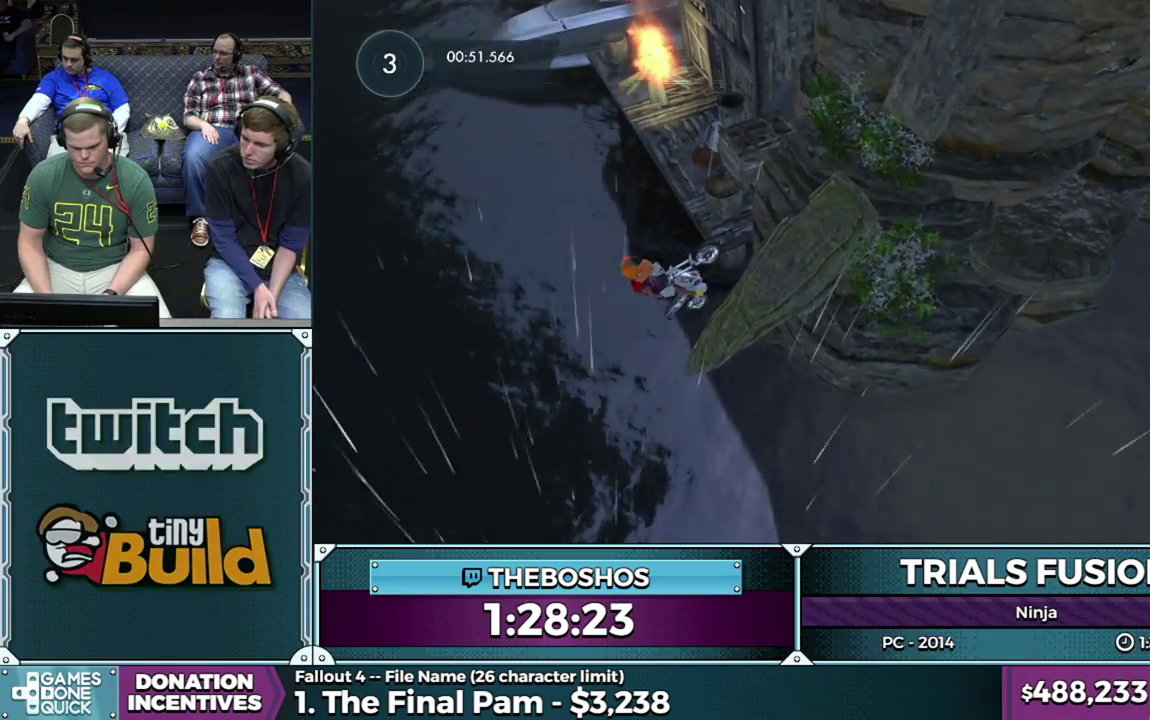
{"buttons": [], "left_stick": "right", "events": [[17, "left_stick", "left"], [183, "left_stick", "center"], [267, "left_stick", "right"], [483, "R2", "up"]]}
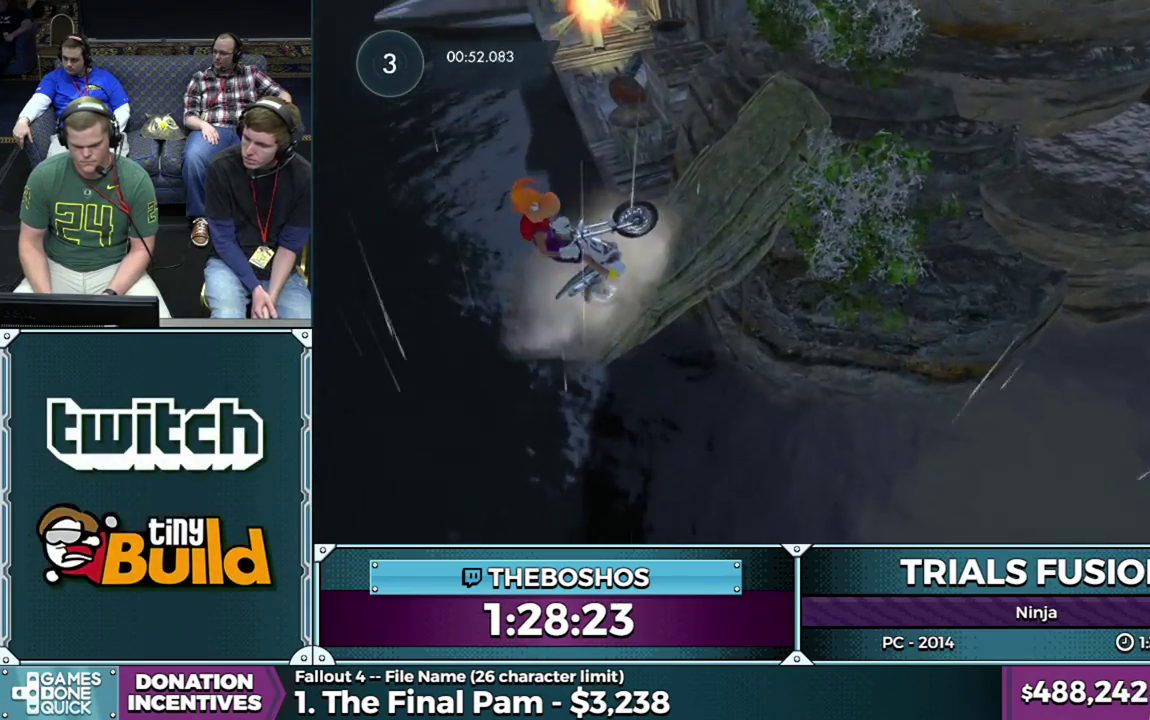
{"buttons": [], "left_stick": "center", "events": [[33, "left_stick", "center"], [350, "left_stick", "left"], [500, "left_stick", "center"]]}
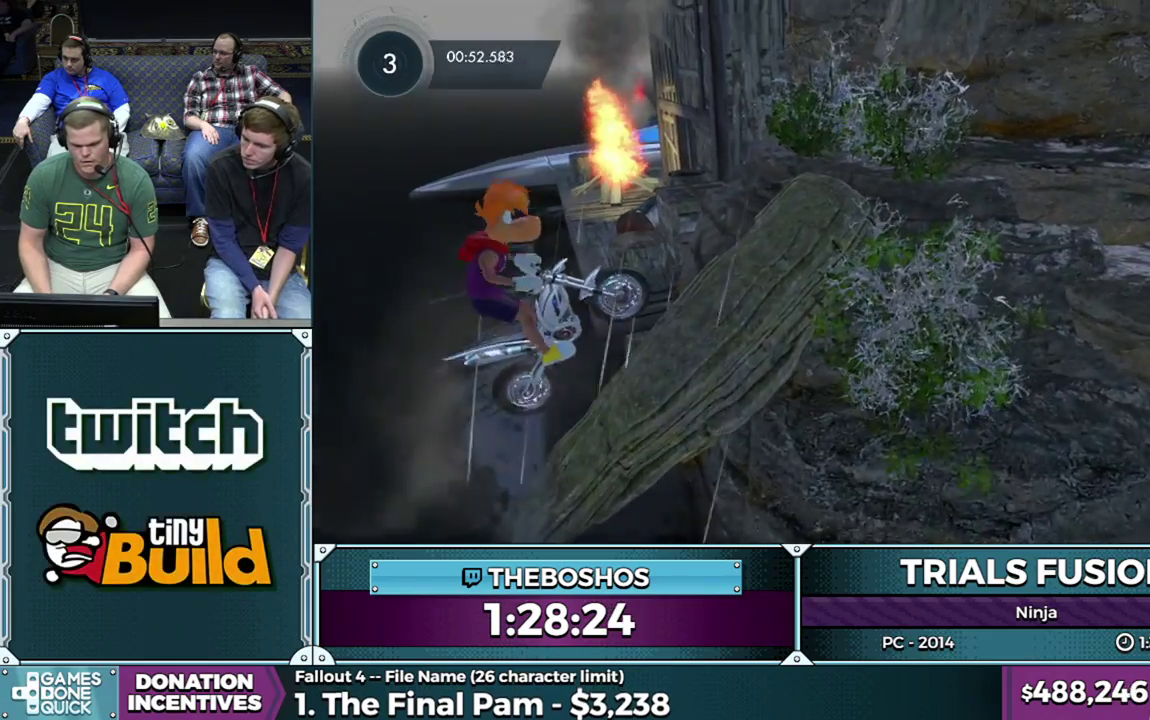
{"buttons": ["R2"], "left_stick": "center", "events": [[100, "left_stick", "right"], [233, "left_stick", "center"], [317, "R2", "down"]]}
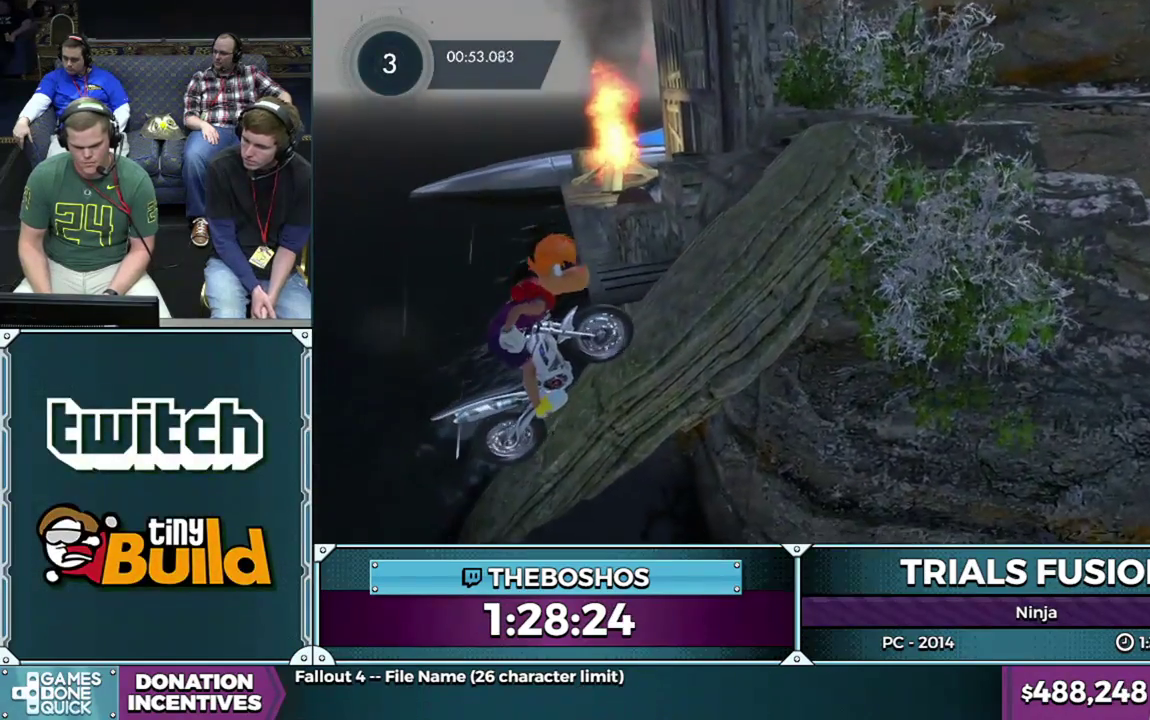
{"buttons": ["R2"], "left_stick": "right", "events": [[183, "left_stick", "right"]]}
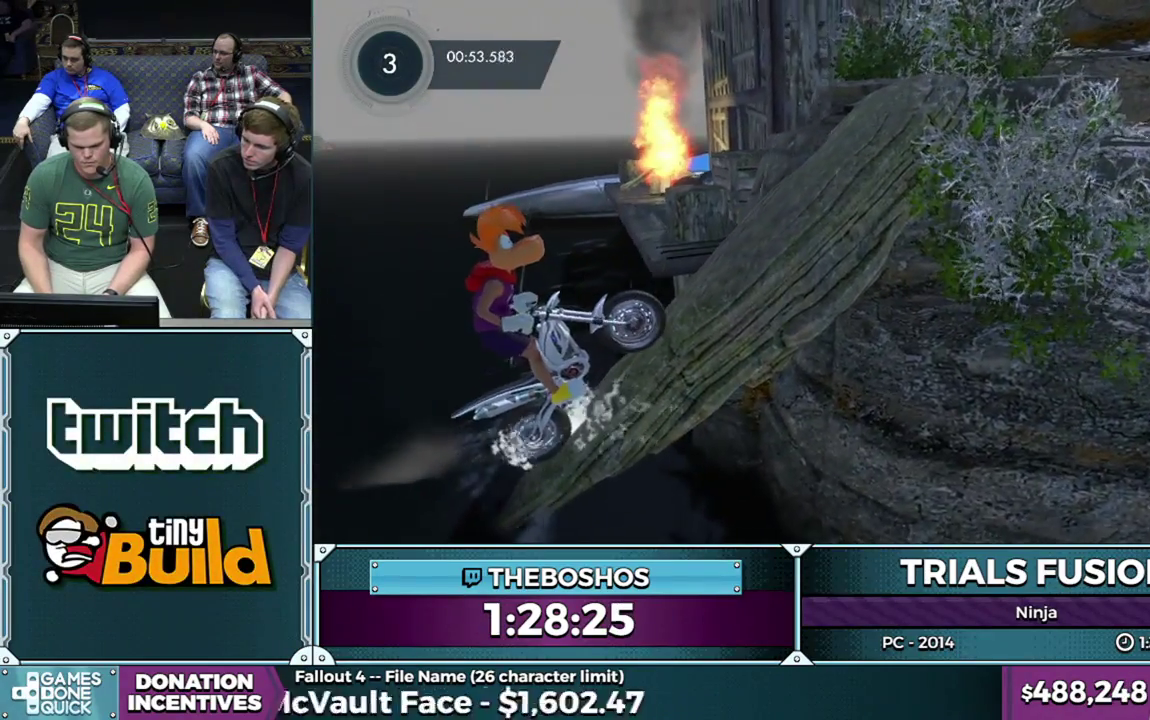
{"buttons": ["R2"], "left_stick": "right", "events": [[50, "left_stick", "center"], [317, "left_stick", "right"]]}
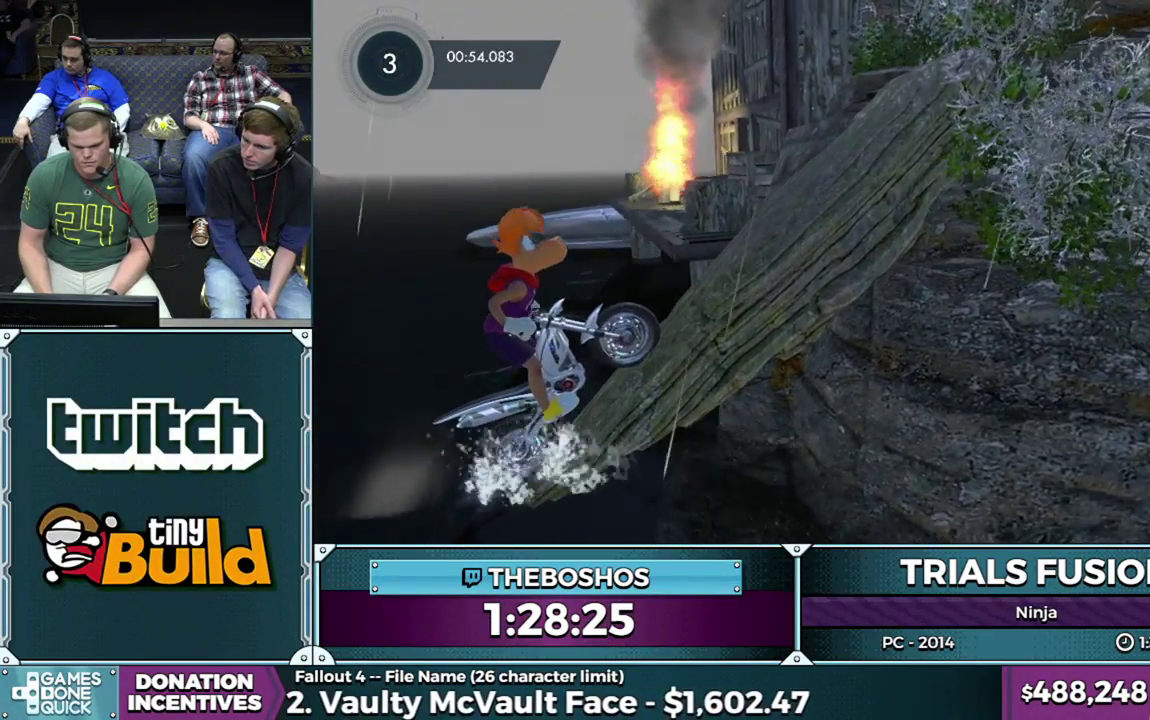
{"buttons": ["R2"], "left_stick": "down-right", "events": [[183, "left_stick", "down-right"]]}
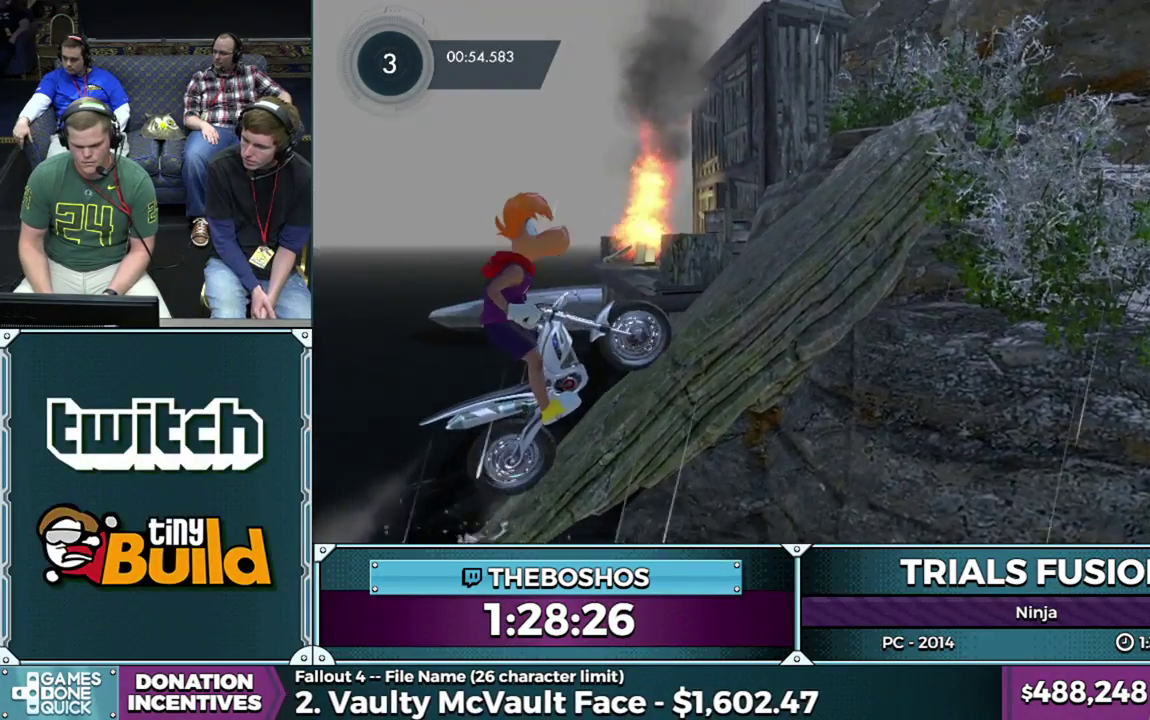
{"buttons": ["R2"], "left_stick": "left", "events": [[417, "left_stick", "left"]]}
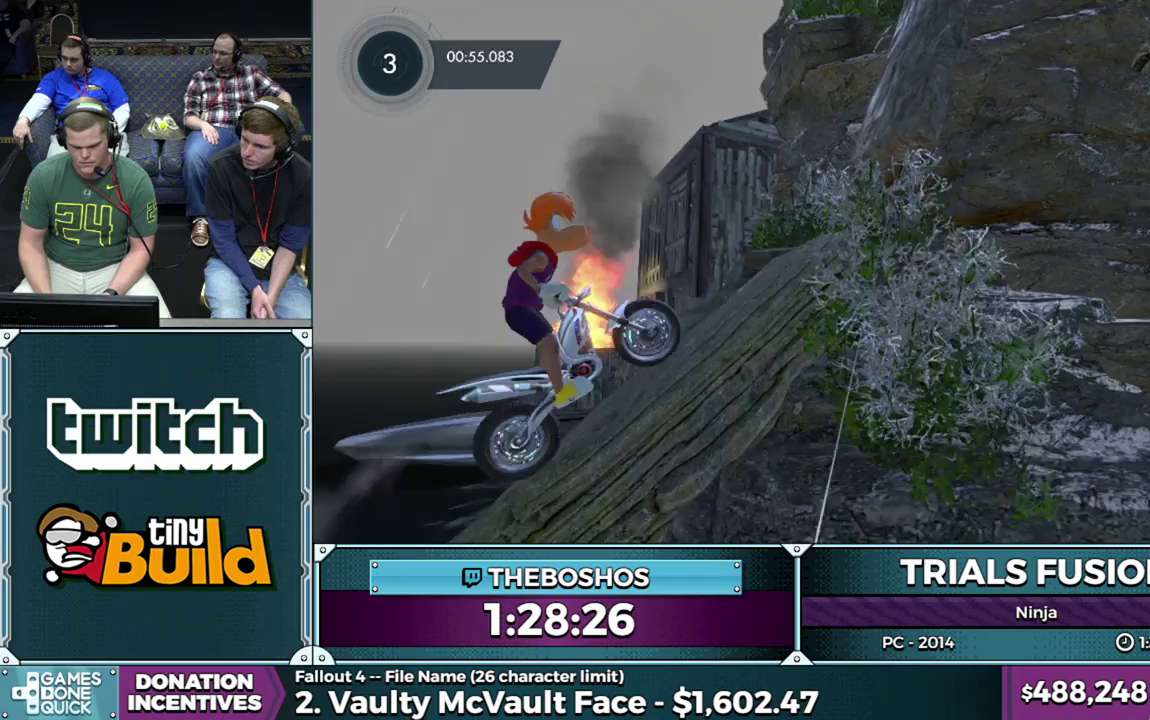
{"buttons": ["R2"], "left_stick": "right", "events": [[350, "left_stick", "right"]]}
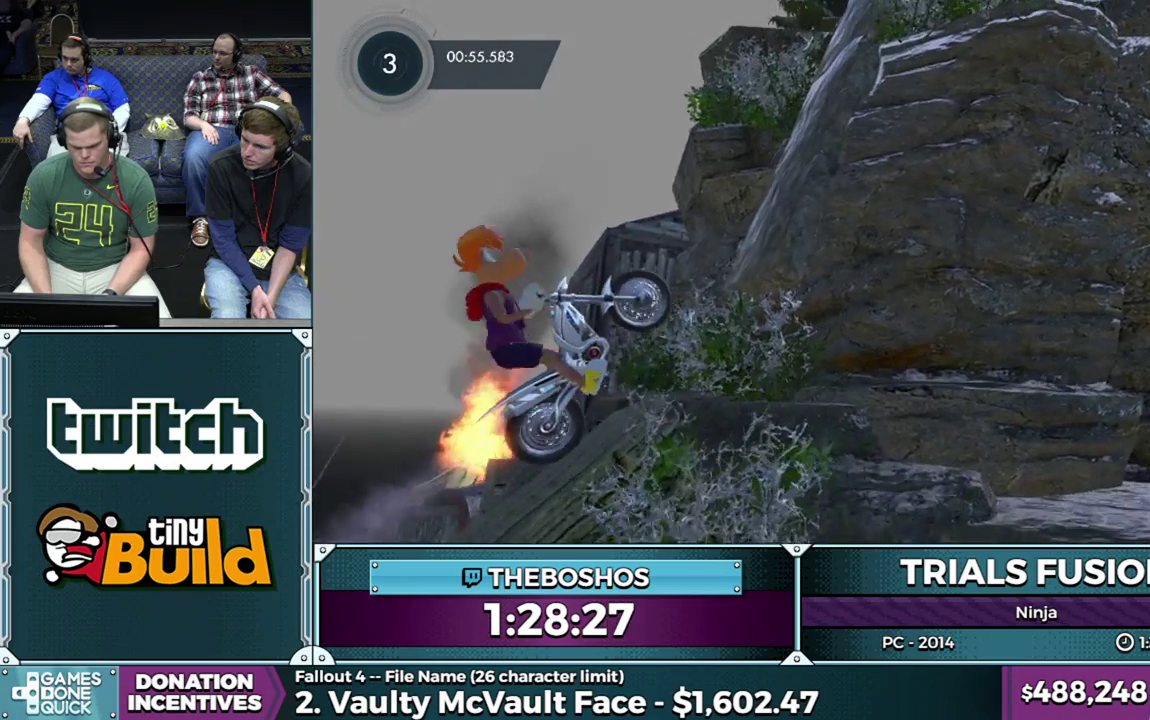
{"buttons": ["R2"], "left_stick": "right", "events": [[17, "left_stick", "center"], [183, "R2", "up"], [400, "R2", "down"], [483, "left_stick", "right"]]}
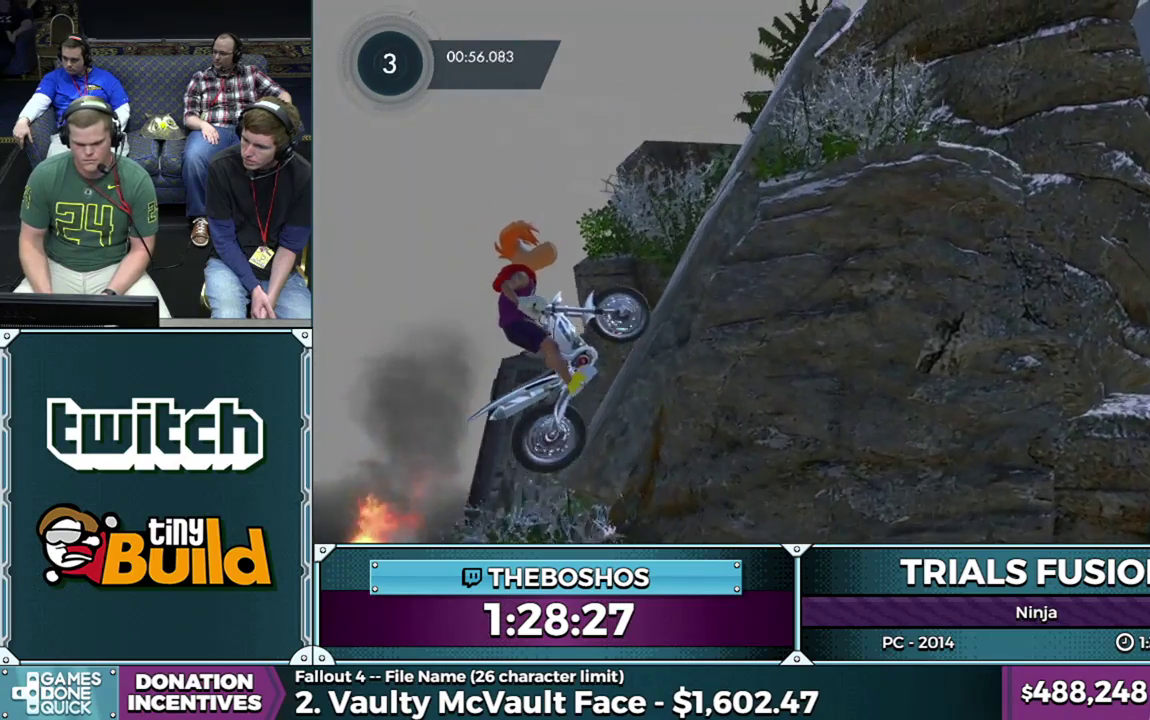
{"buttons": [], "left_stick": "right", "events": [[467, "R2", "up"]]}
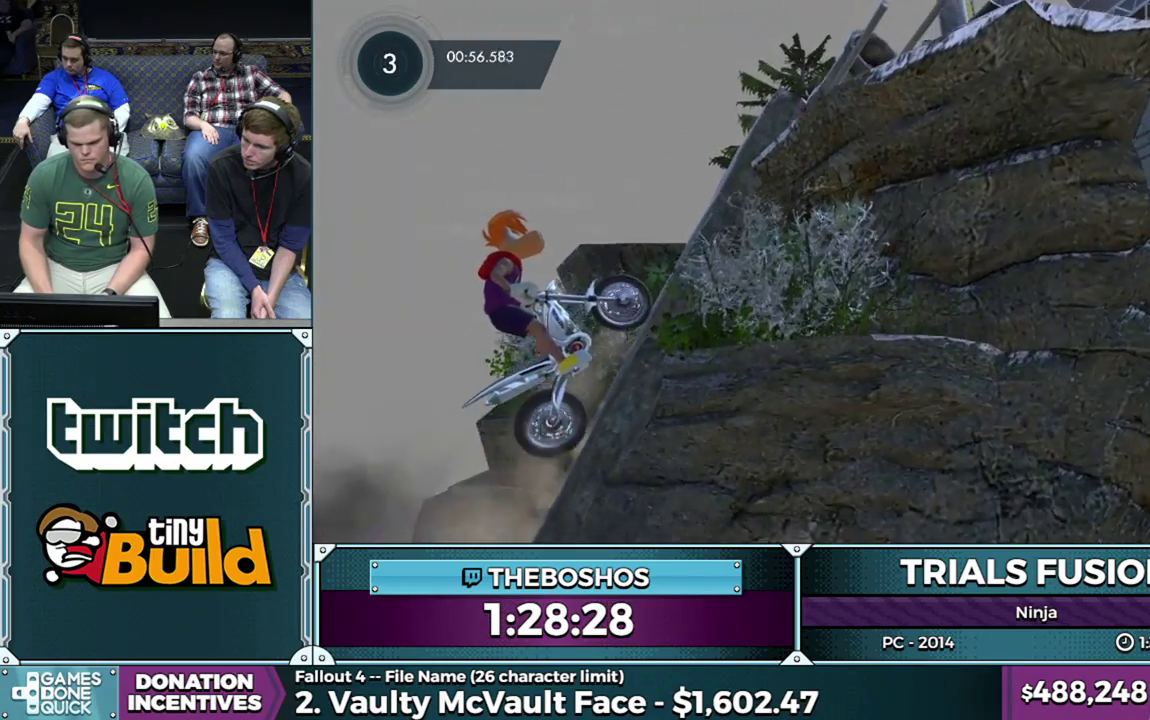
{"buttons": [], "left_stick": "center", "events": [[50, "left_stick", "center"]]}
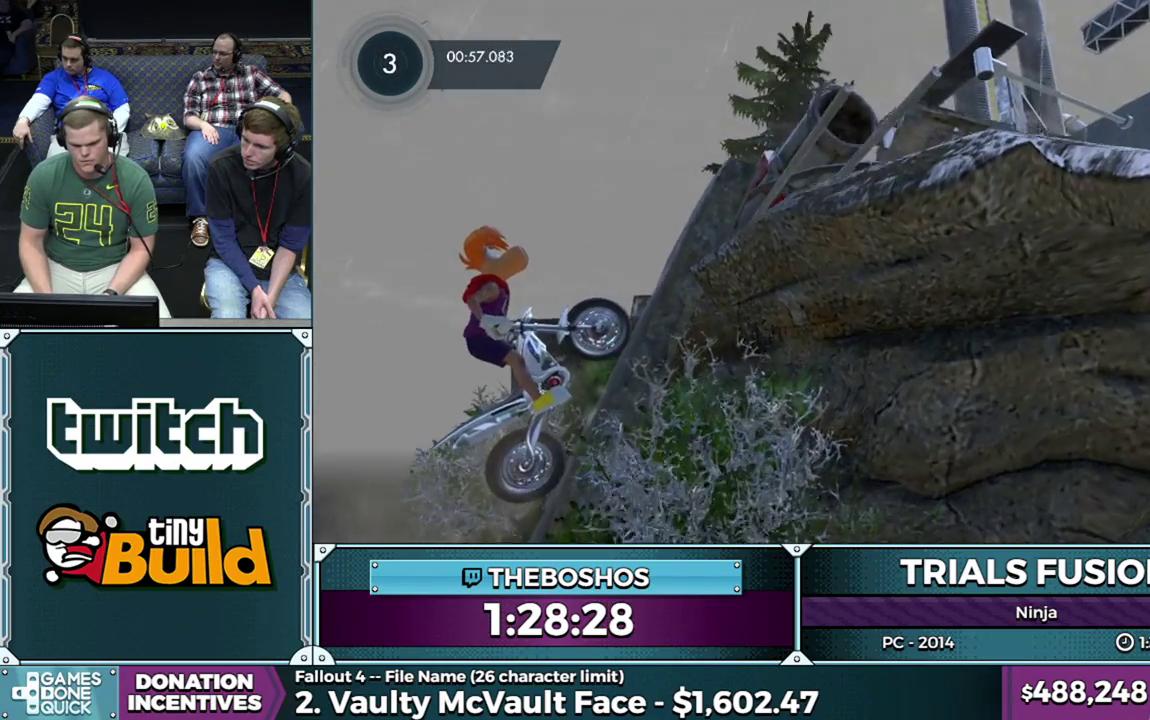
{"buttons": [], "left_stick": "right", "events": [[433, "left_stick", "right"]]}
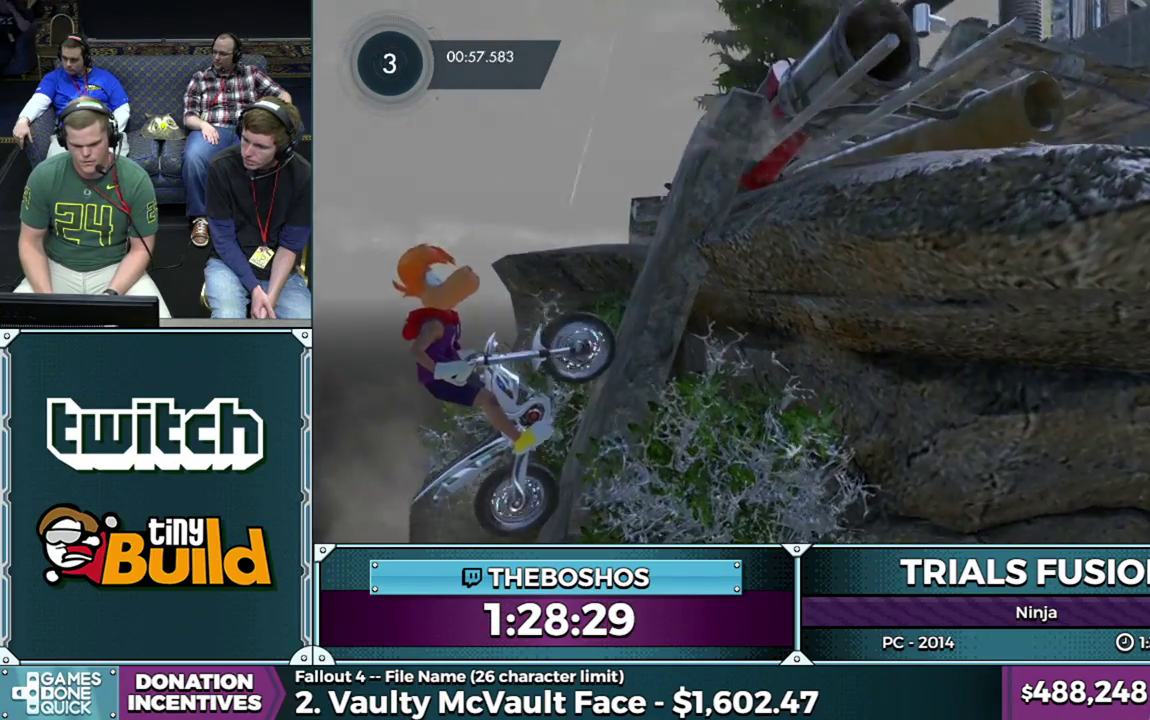
{"buttons": ["R2"], "left_stick": "center", "events": [[83, "R2", "down"], [483, "left_stick", "center"]]}
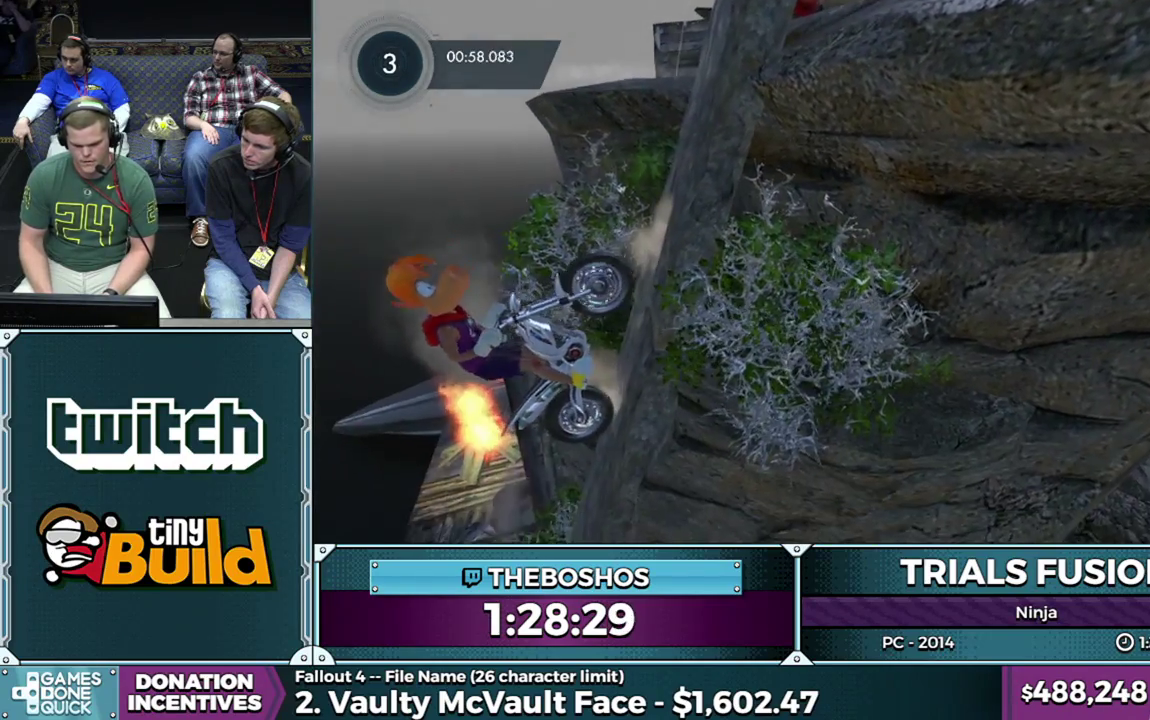
{"buttons": [], "left_stick": "left", "events": [[117, "left_stick", "left"], [233, "R2", "up"]]}
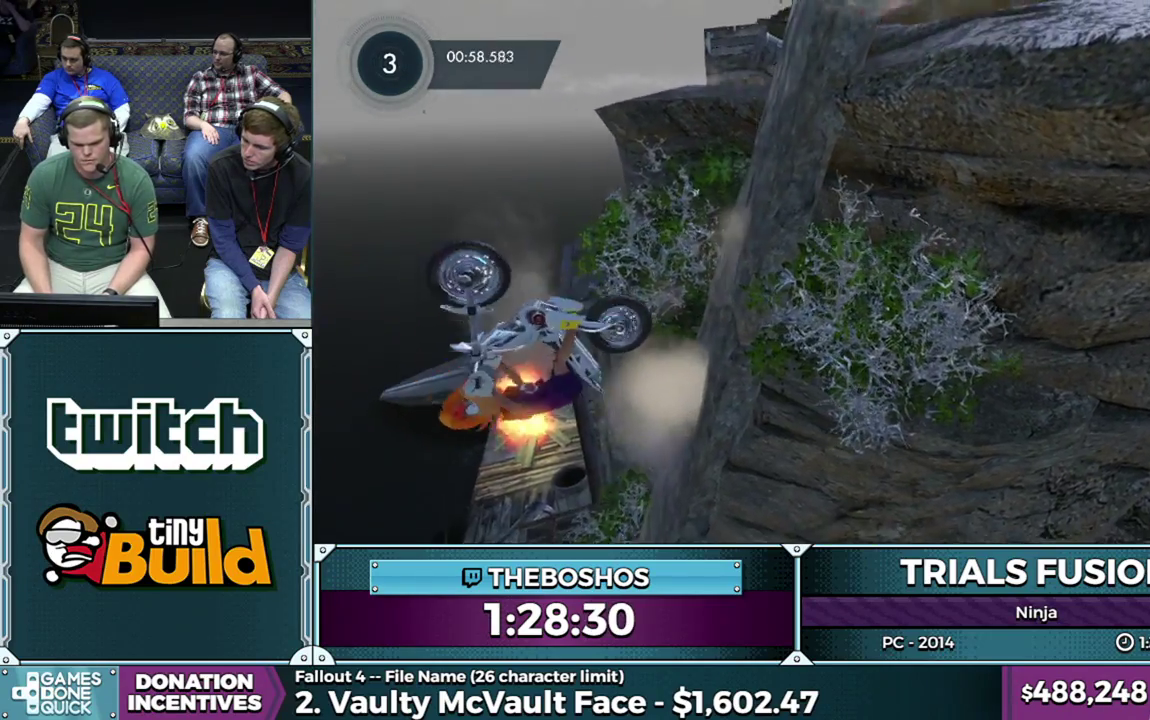
{"buttons": [], "left_stick": "center", "events": [[33, "left_stick", "center"], [200, "left_stick", "left"], [417, "left_stick", "center"]]}
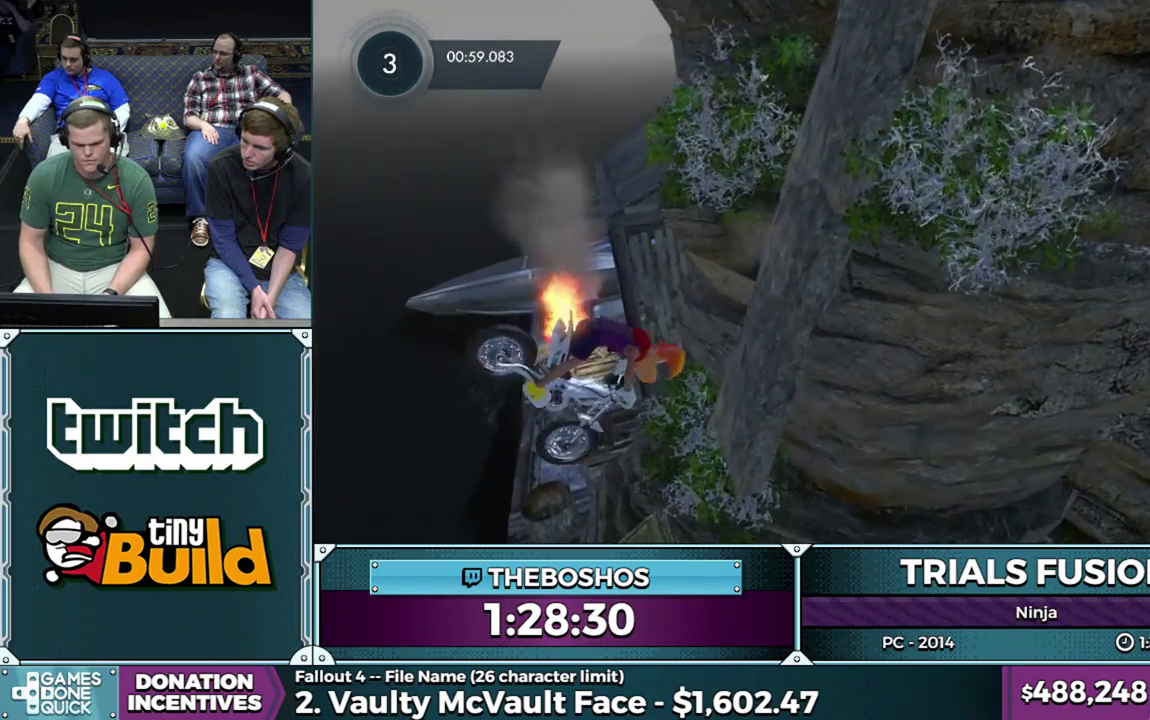
{"buttons": ["R2"], "left_stick": "down-right", "events": [[17, "left_stick", "right"], [383, "left_stick", "down-right"], [400, "R2", "down"]]}
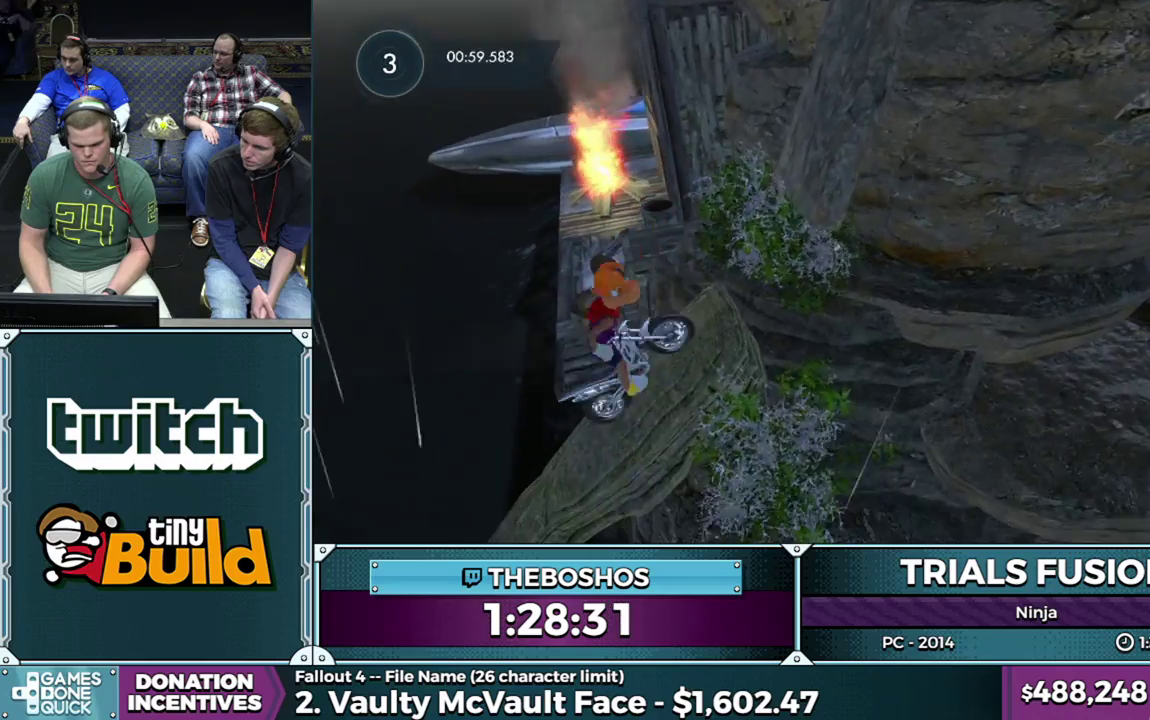
{"buttons": [], "left_stick": "down-right", "events": [[400, "R2", "up"]]}
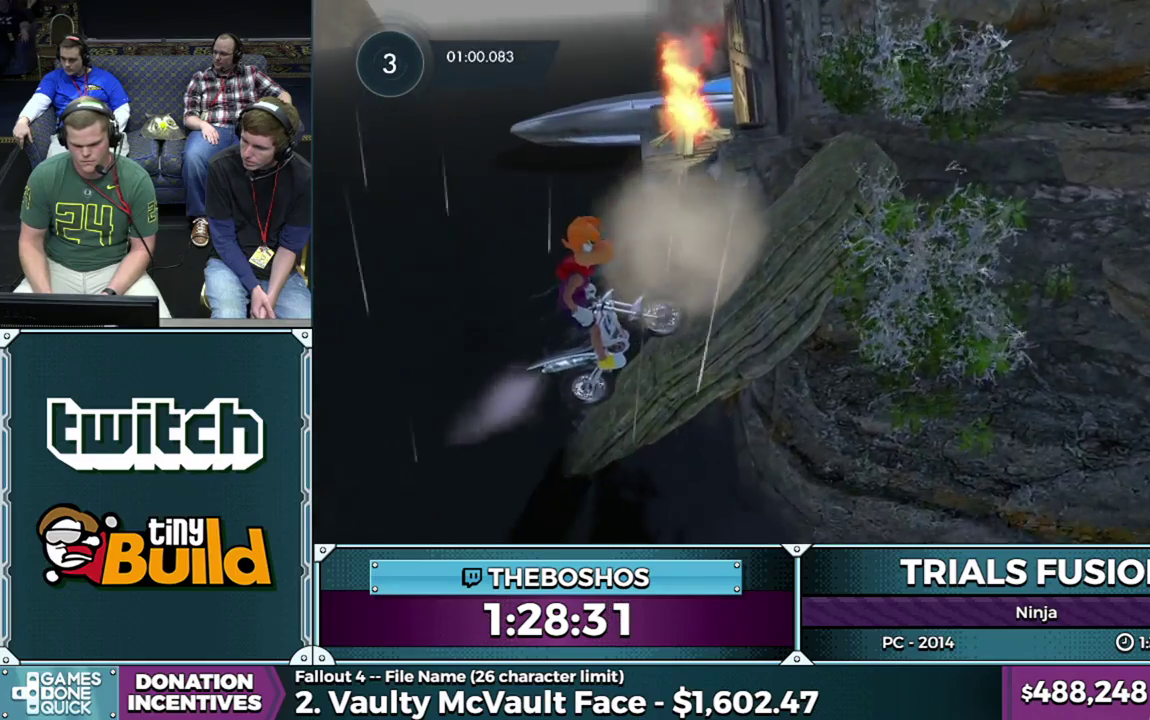
{"buttons": [], "left_stick": "center", "events": [[33, "R2", "down"], [50, "left_stick", "center"], [217, "left_stick", "right"], [417, "R2", "up"], [417, "left_stick", "center"]]}
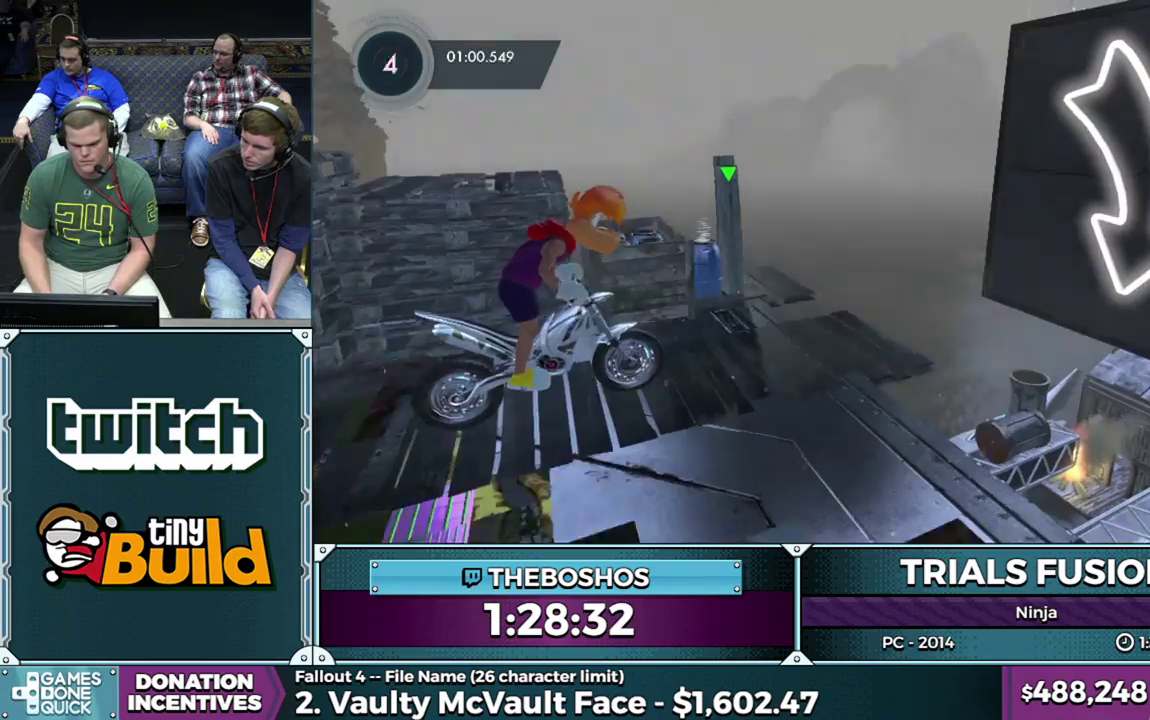
{"buttons": [], "left_stick": "down-right", "events": [[83, "left_stick", "down-right"], [167, "R2", "down"], [383, "R2", "up"]]}
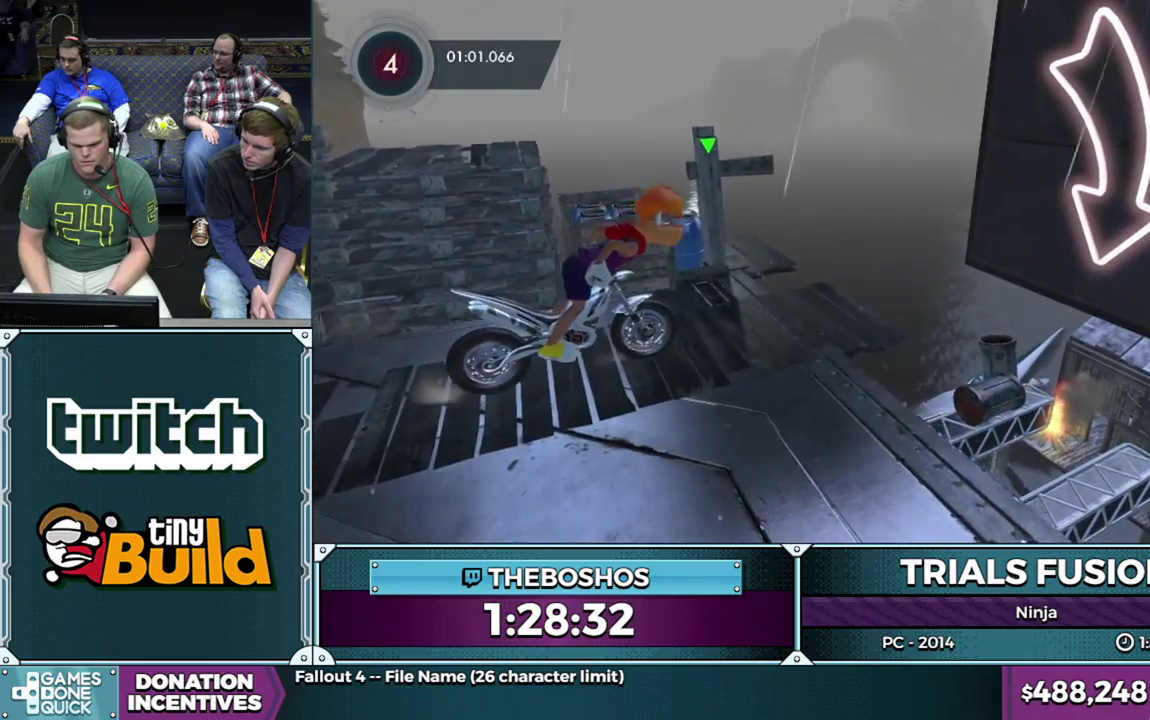
{"buttons": [], "left_stick": "left", "events": [[500, "left_stick", "left"]]}
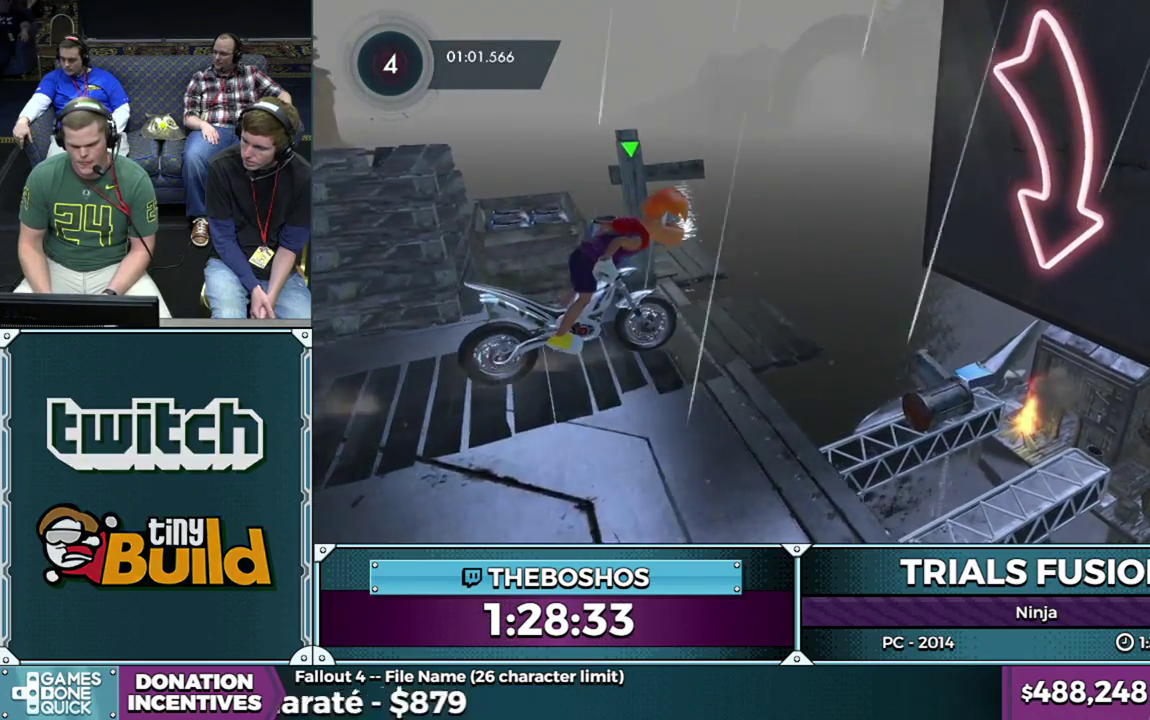
{"buttons": [], "left_stick": "left", "events": [[200, "R2", "down"], [383, "R2", "up"]]}
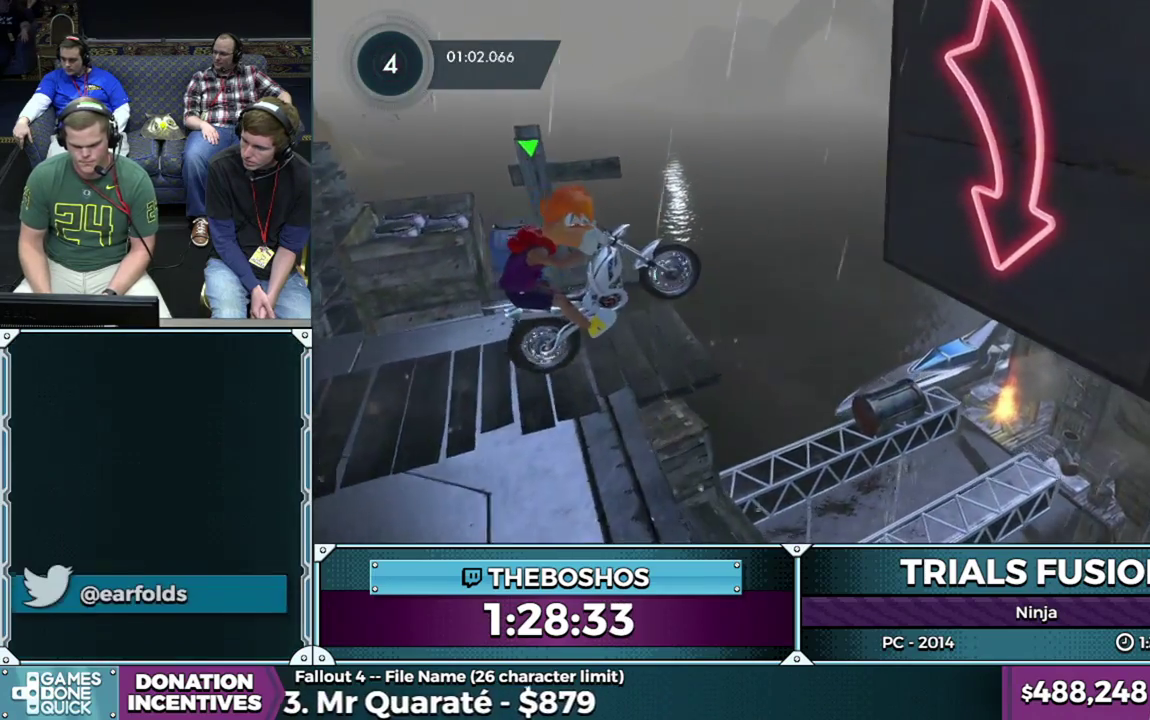
{"buttons": [], "left_stick": "left", "events": []}
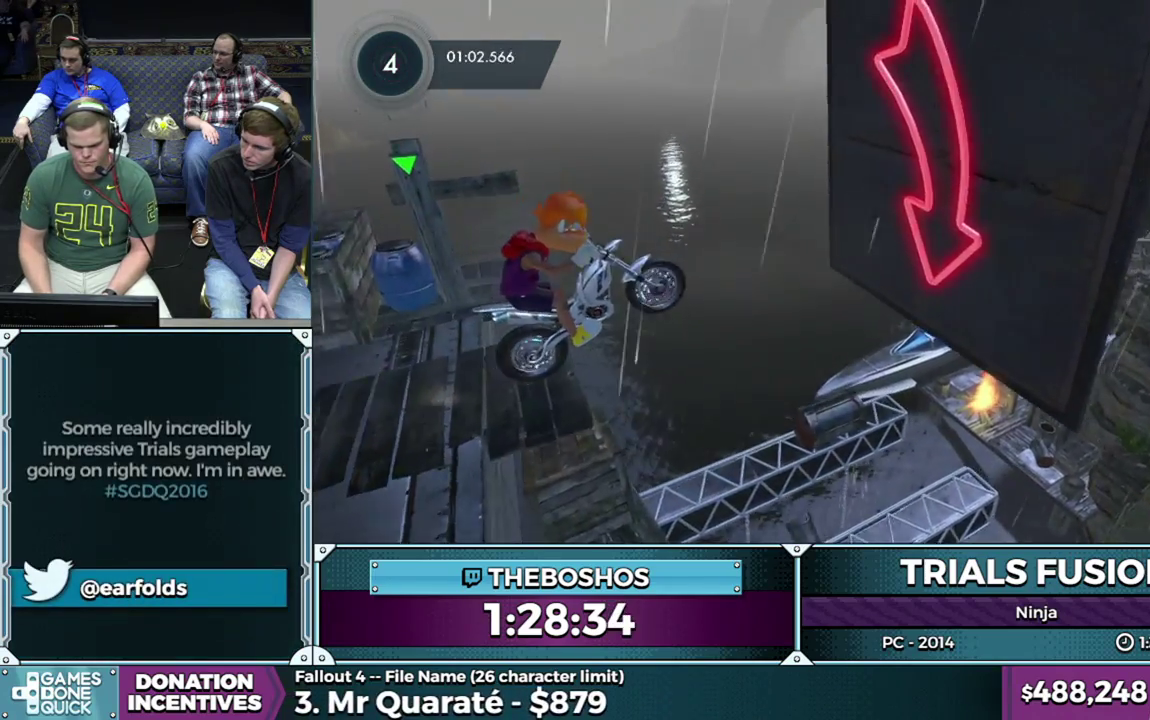
{"buttons": [], "left_stick": "left", "events": []}
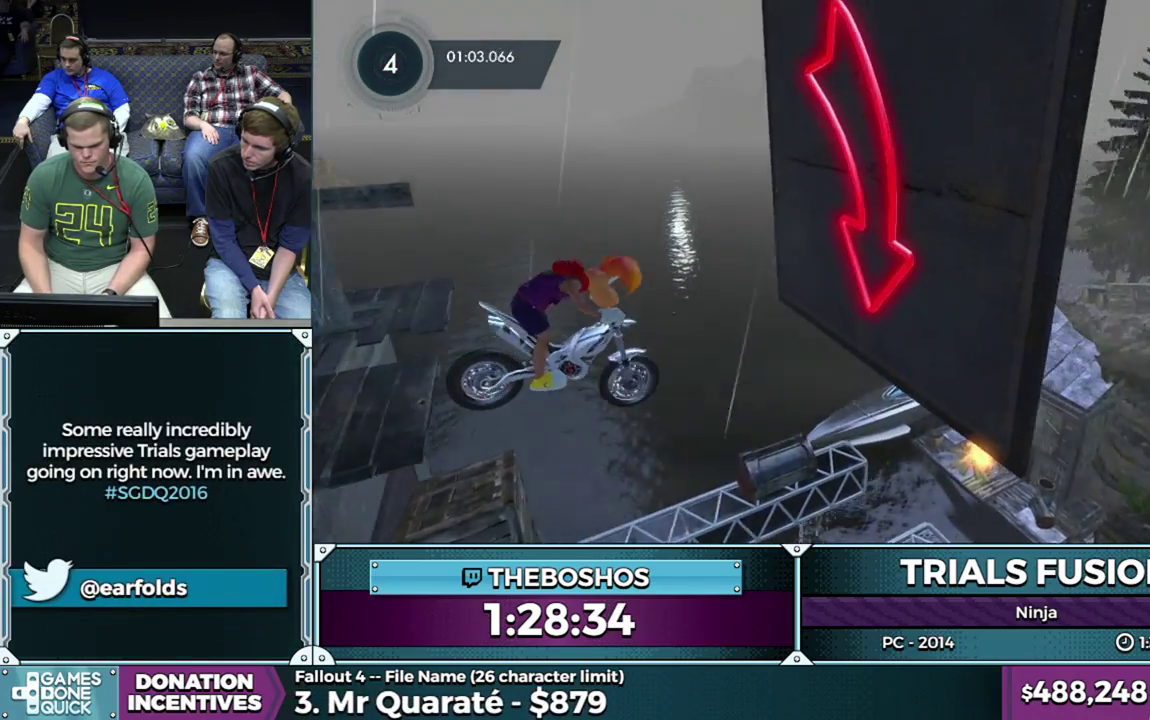
{"buttons": [], "left_stick": "left", "events": []}
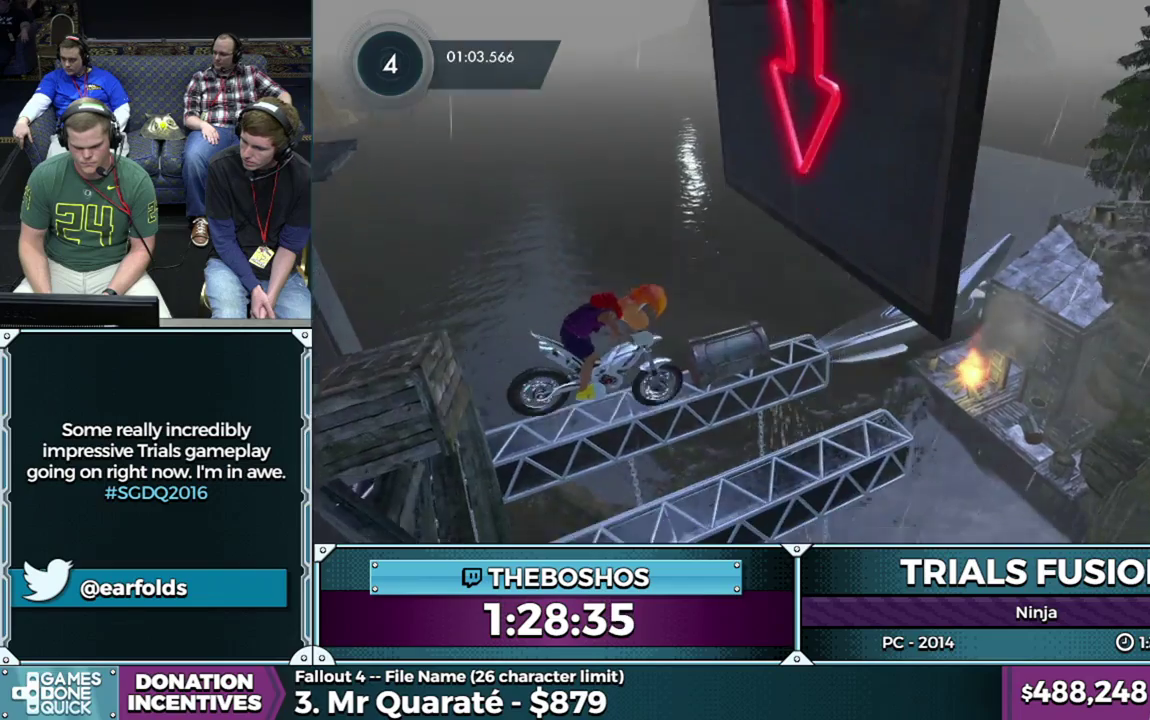
{"buttons": ["R2"], "left_stick": "left", "events": [[17, "left_stick", "center"], [267, "R2", "down"], [450, "left_stick", "left"]]}